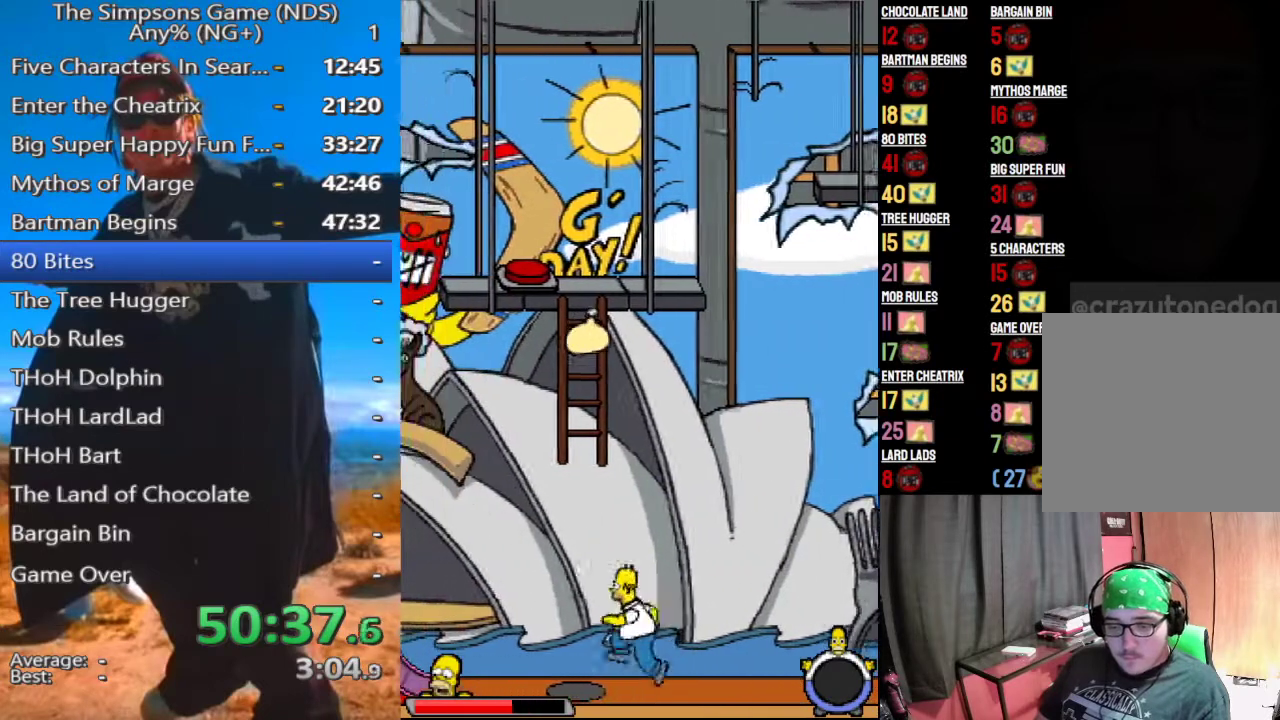
Gameplay with a controller (Xbox layout); each line is a JSON object with the inputs held at the frame after it. "events" lists button and stick changes between this image and that frame as [ms after this image, input, new state], when the widget could be followed in between. Not read: L3 R3 left_stick.
{"buttons": [], "right_stick": "center", "events": []}
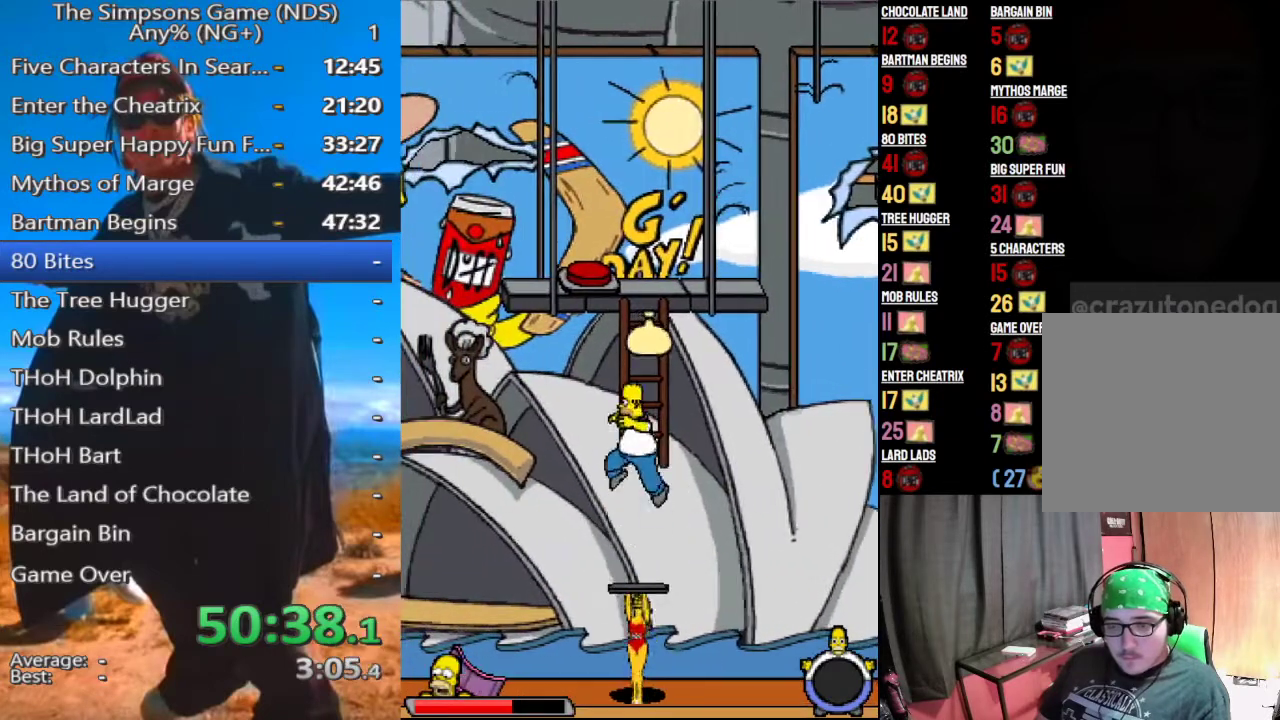
{"buttons": [], "right_stick": "center", "events": []}
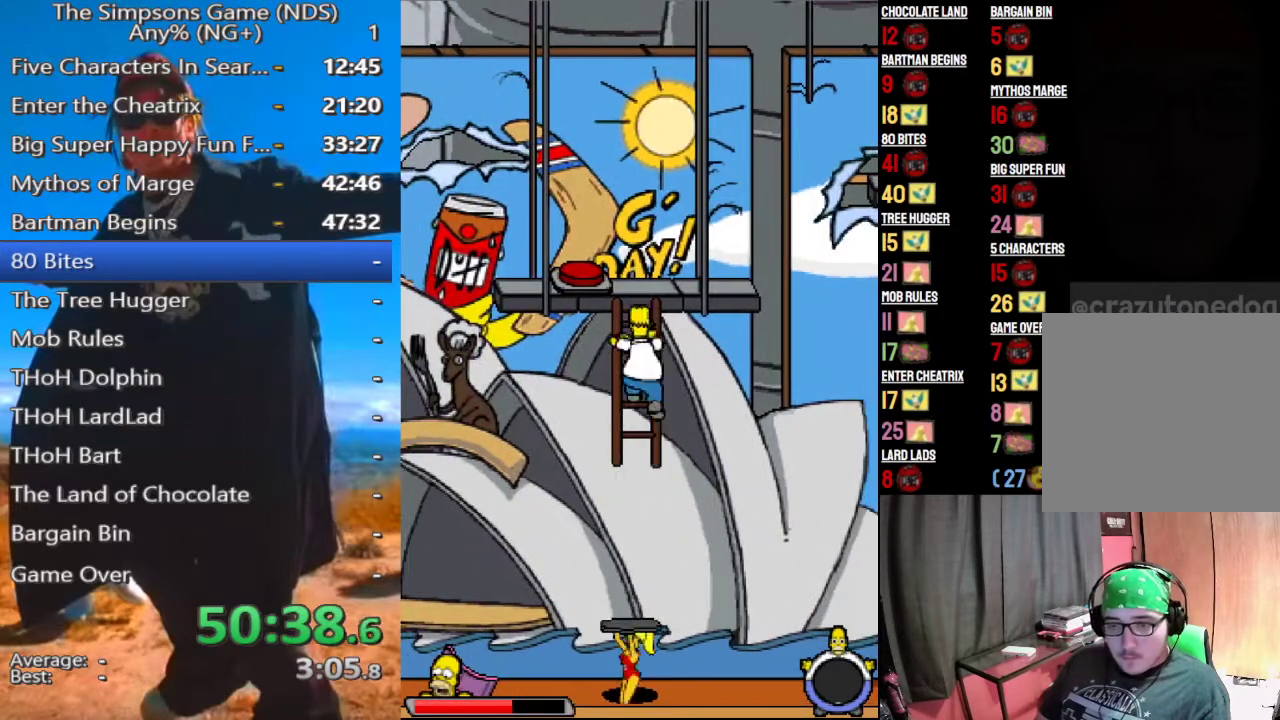
{"buttons": [], "right_stick": "center", "events": []}
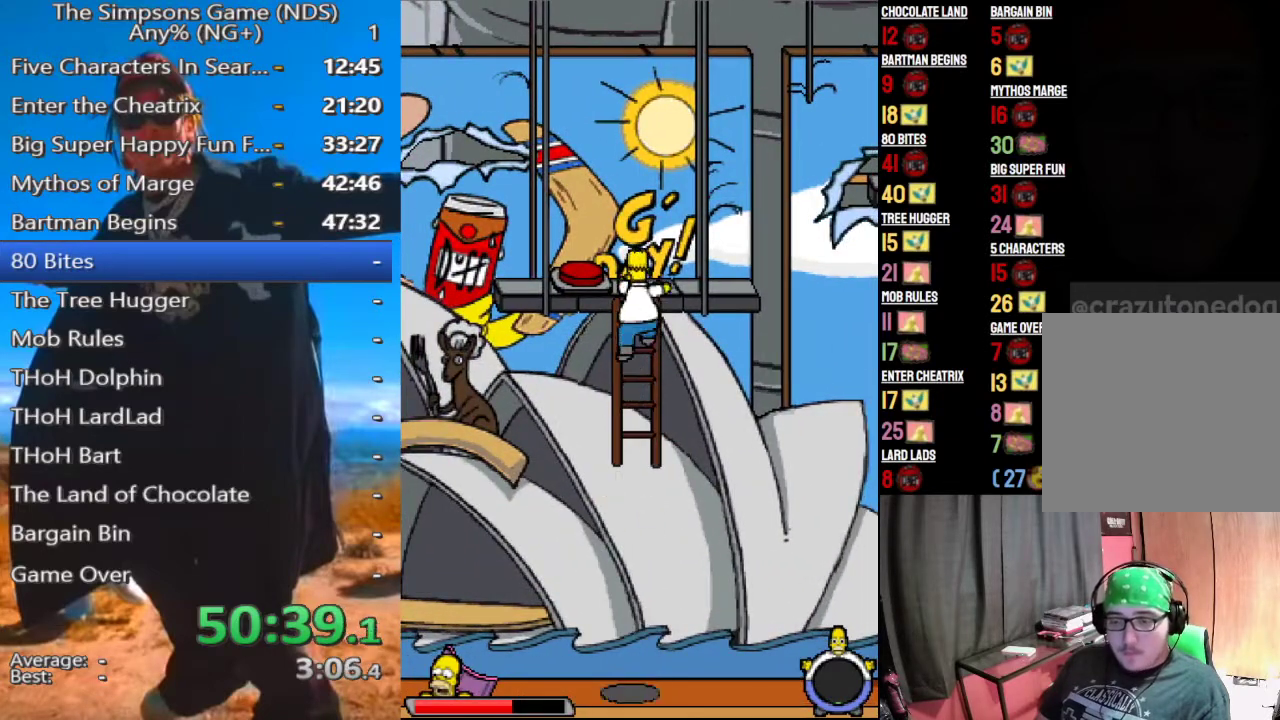
{"buttons": [], "right_stick": "center", "events": []}
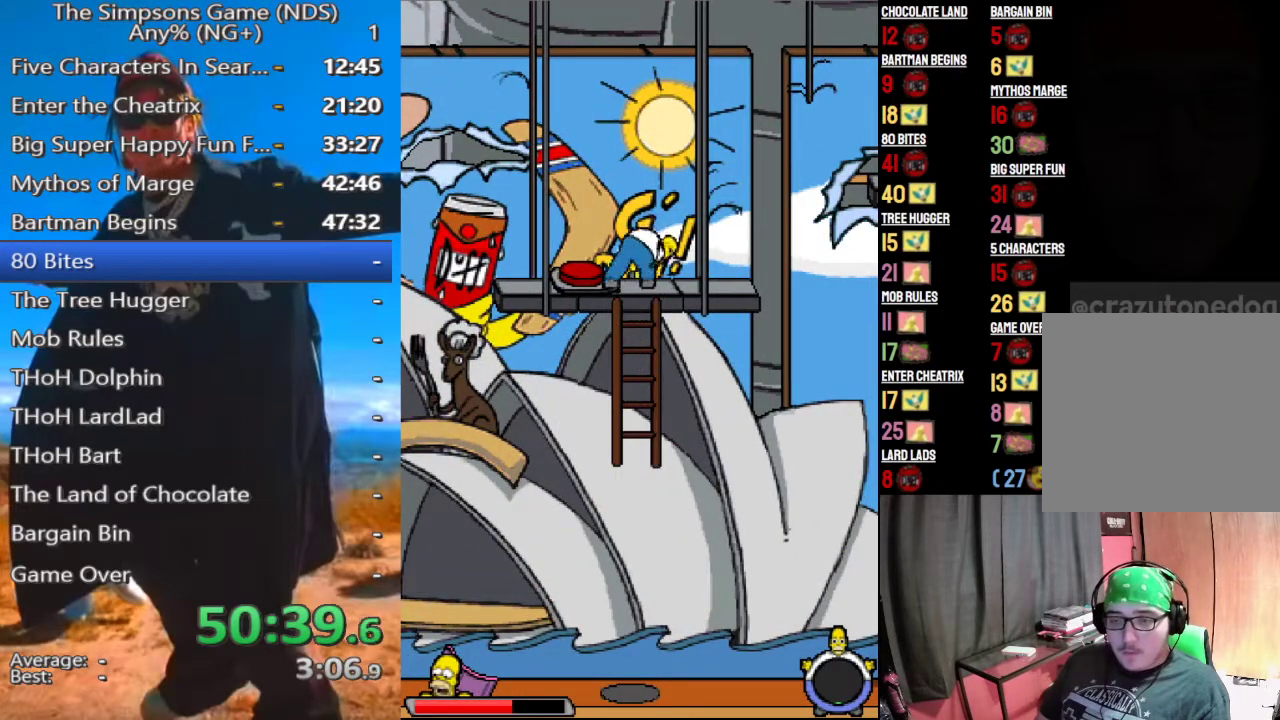
{"buttons": [], "right_stick": "center", "events": [[167, "A", "down"], [271, "A", "up"], [354, "A", "down"], [417, "A", "up"]]}
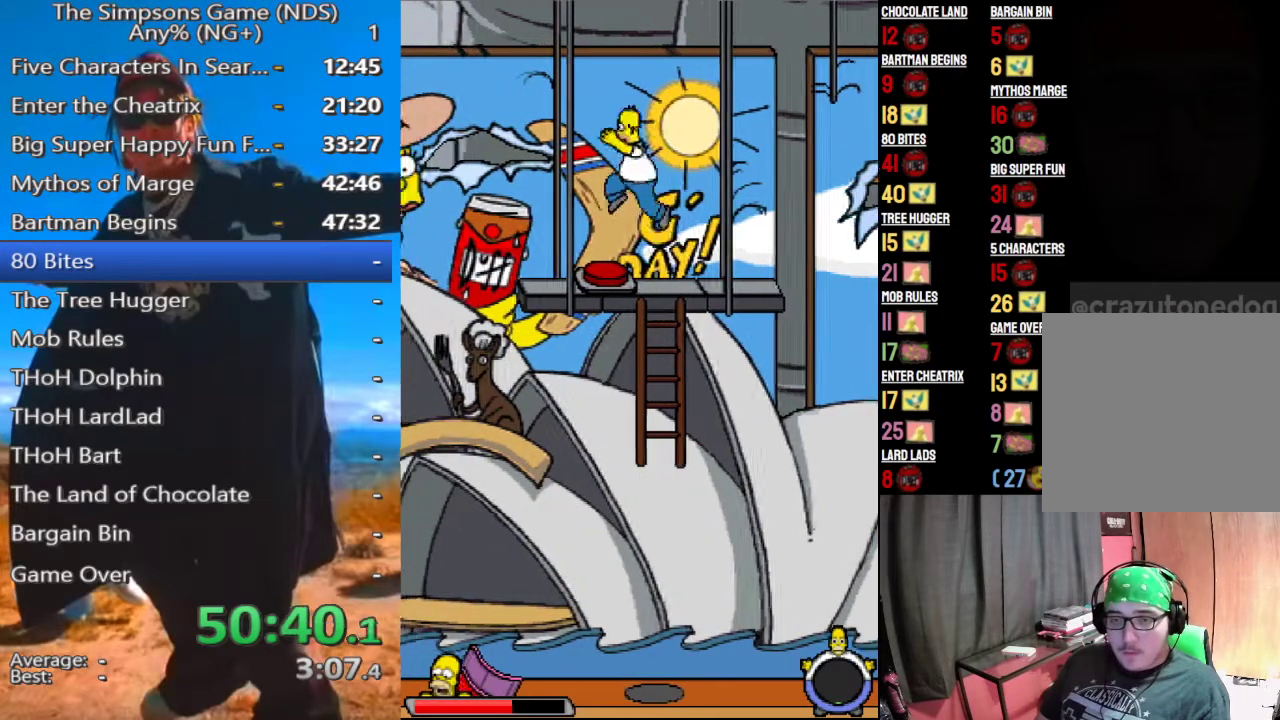
{"buttons": [], "right_stick": "center", "events": []}
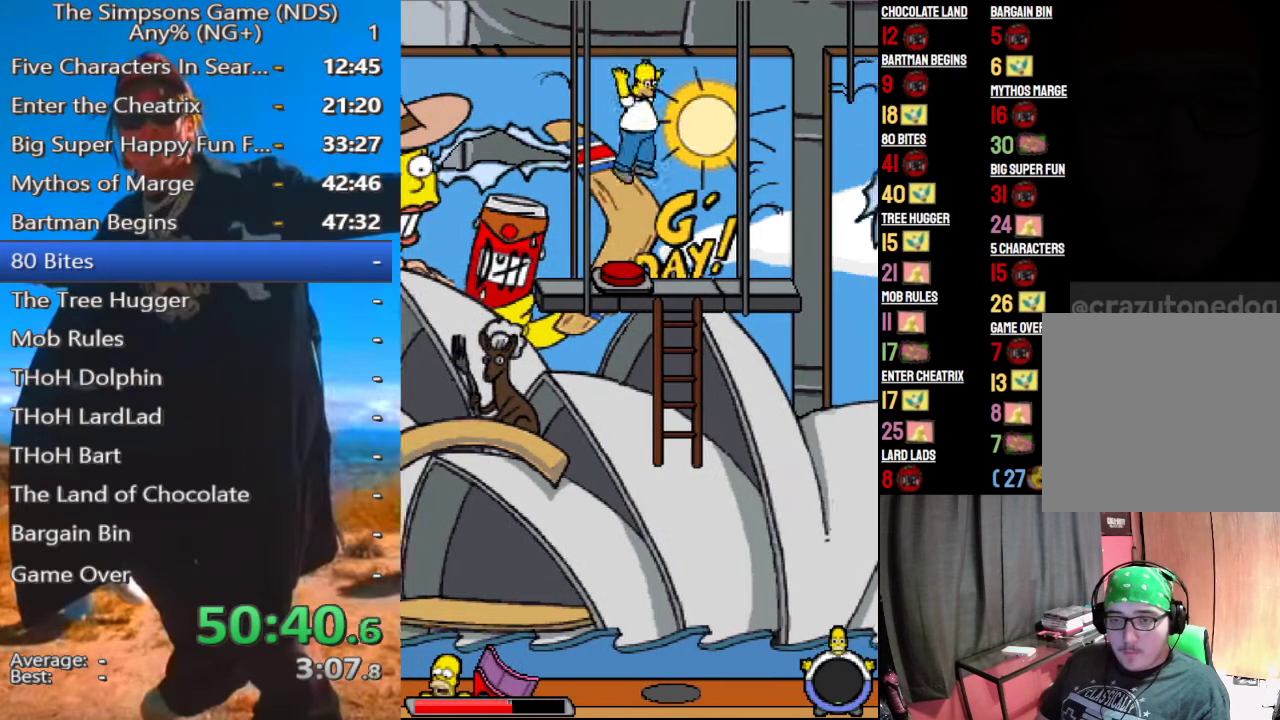
{"buttons": [], "right_stick": "center", "events": [[333, "A", "down"], [438, "A", "up"]]}
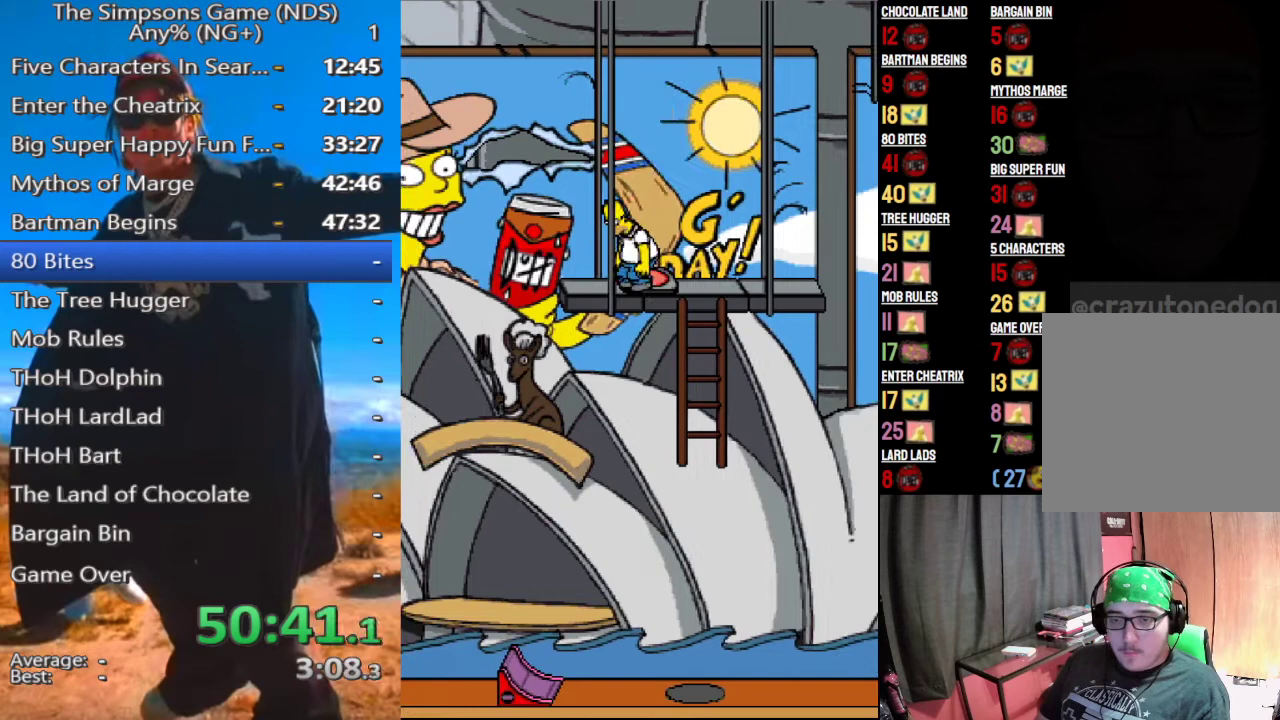
{"buttons": [], "right_stick": "center", "events": [[62, "A", "down"], [167, "A", "up"]]}
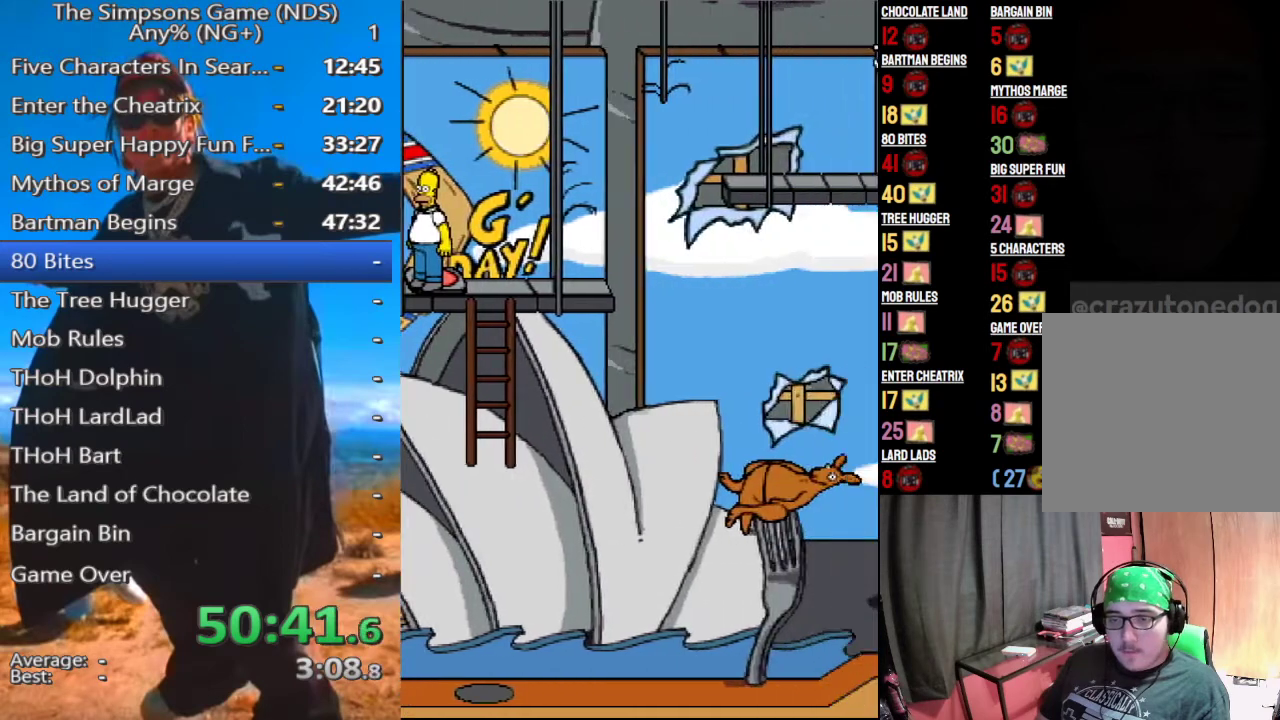
{"buttons": [], "right_stick": "center", "events": []}
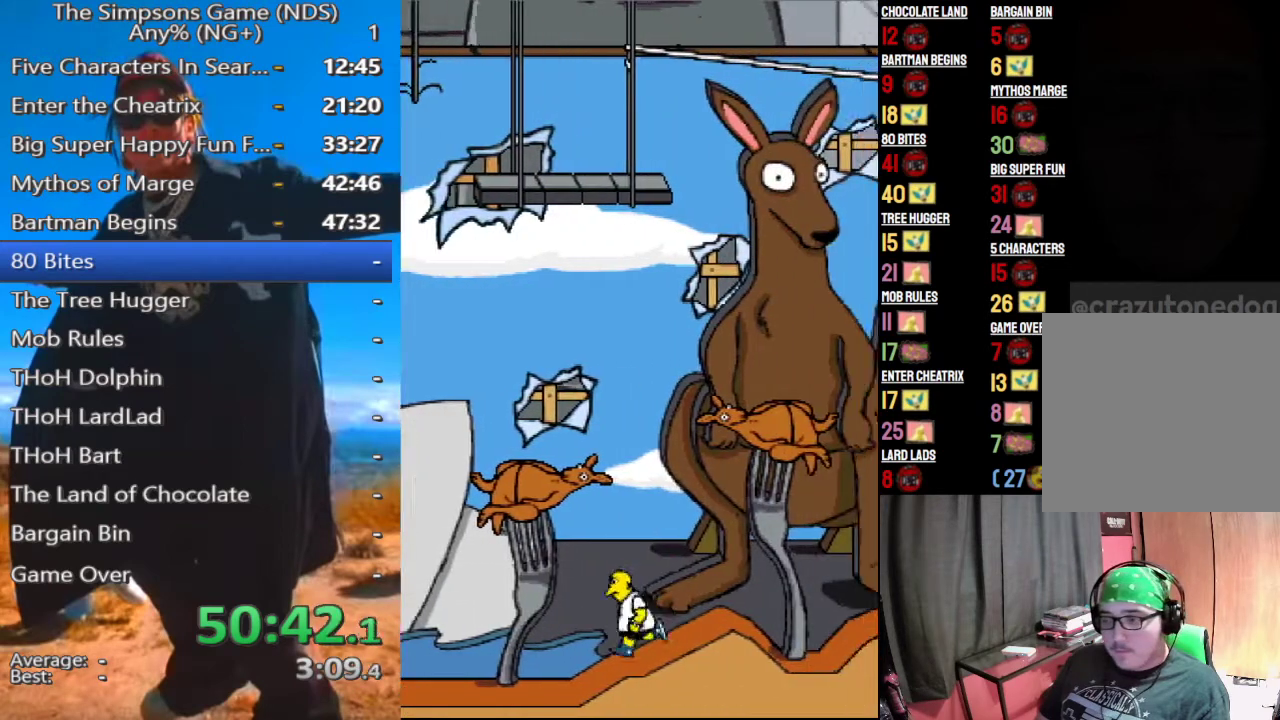
{"buttons": [], "right_stick": "center", "events": []}
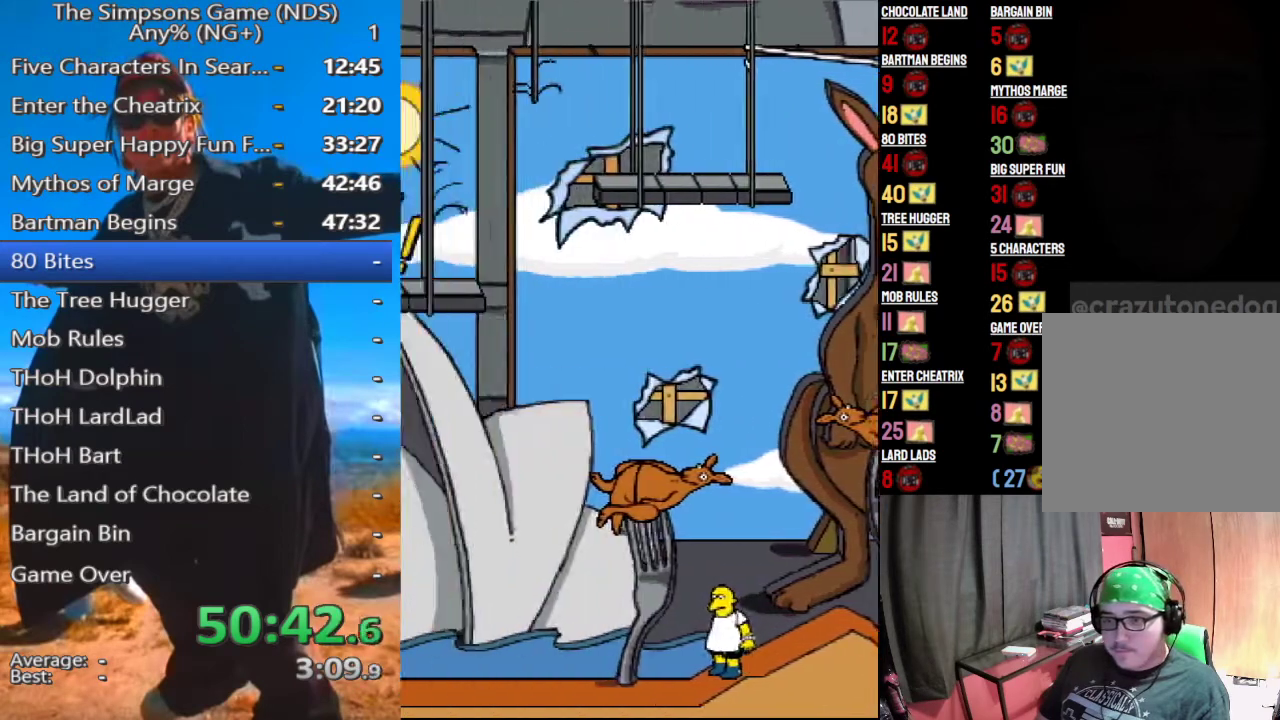
{"buttons": [], "right_stick": "center", "events": []}
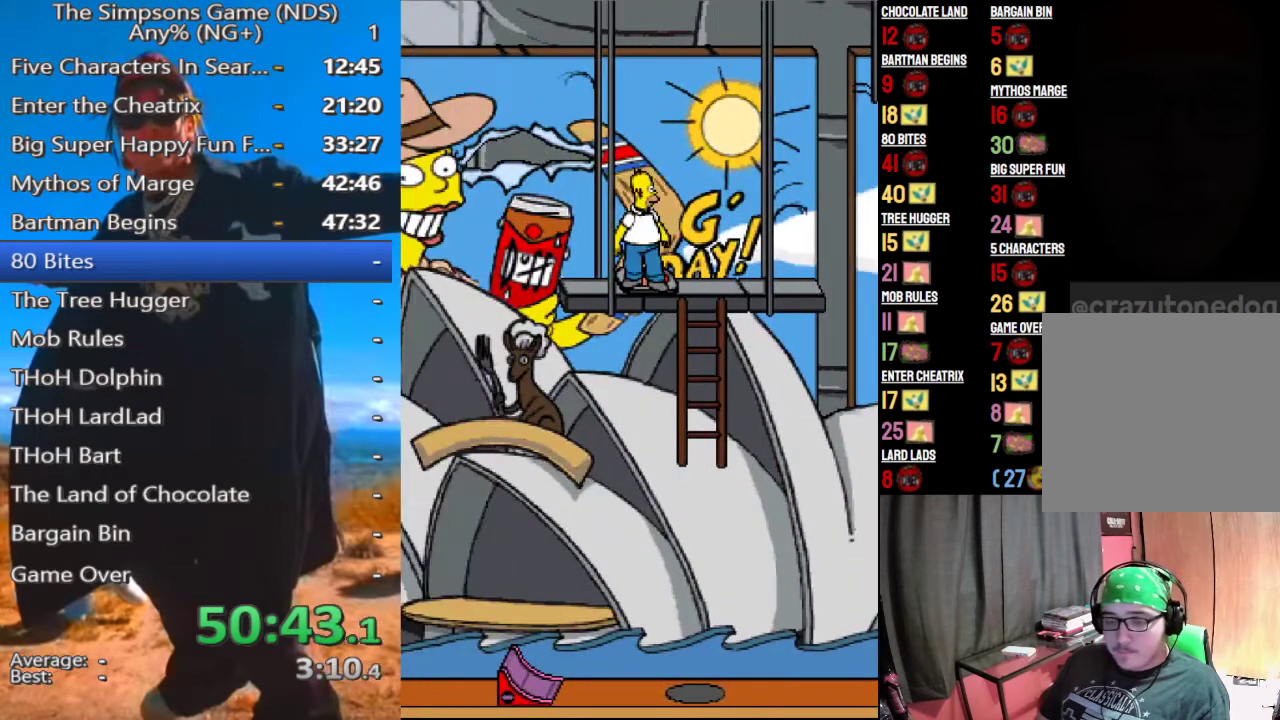
{"buttons": [], "right_stick": "center", "events": []}
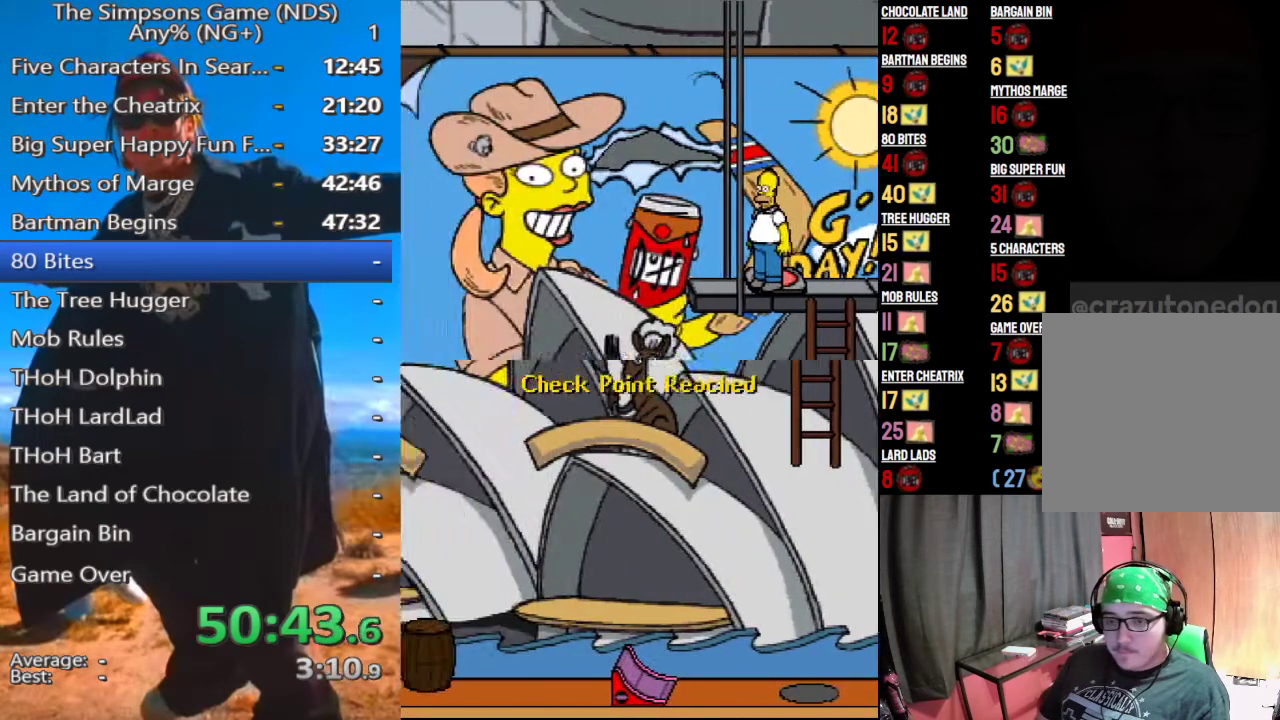
{"buttons": [], "right_stick": "center", "events": []}
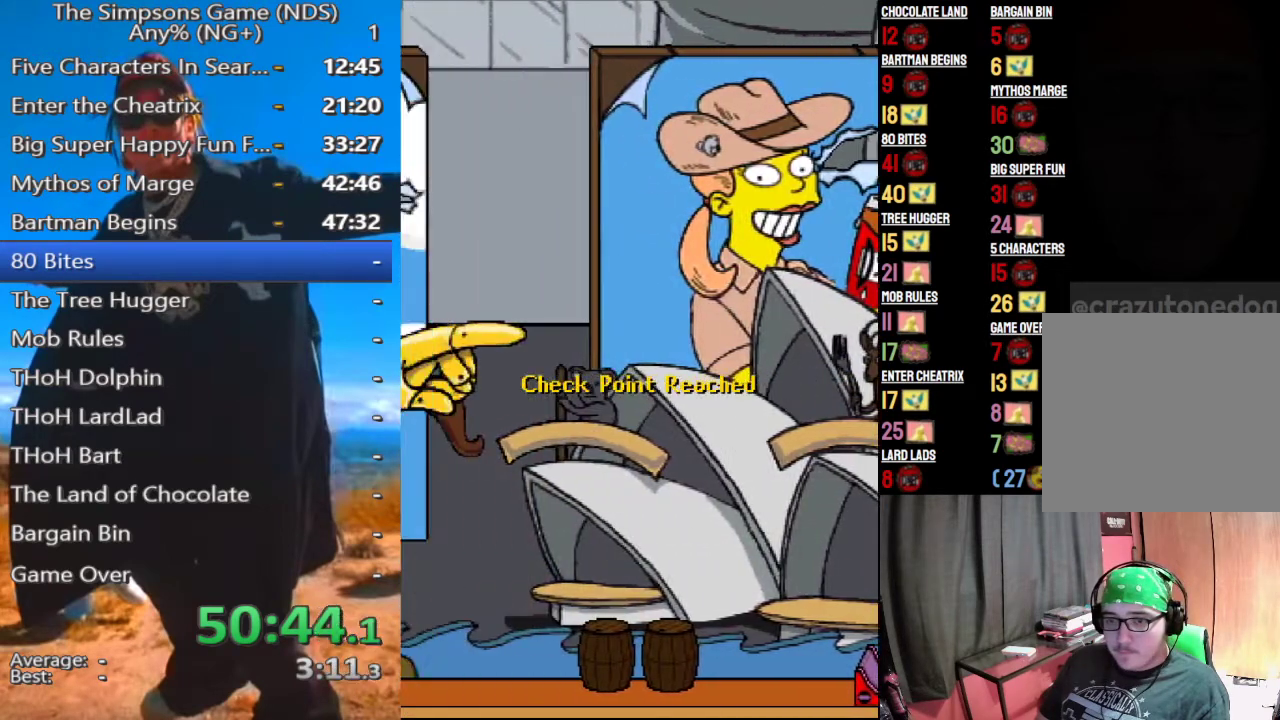
{"buttons": [], "right_stick": "center", "events": []}
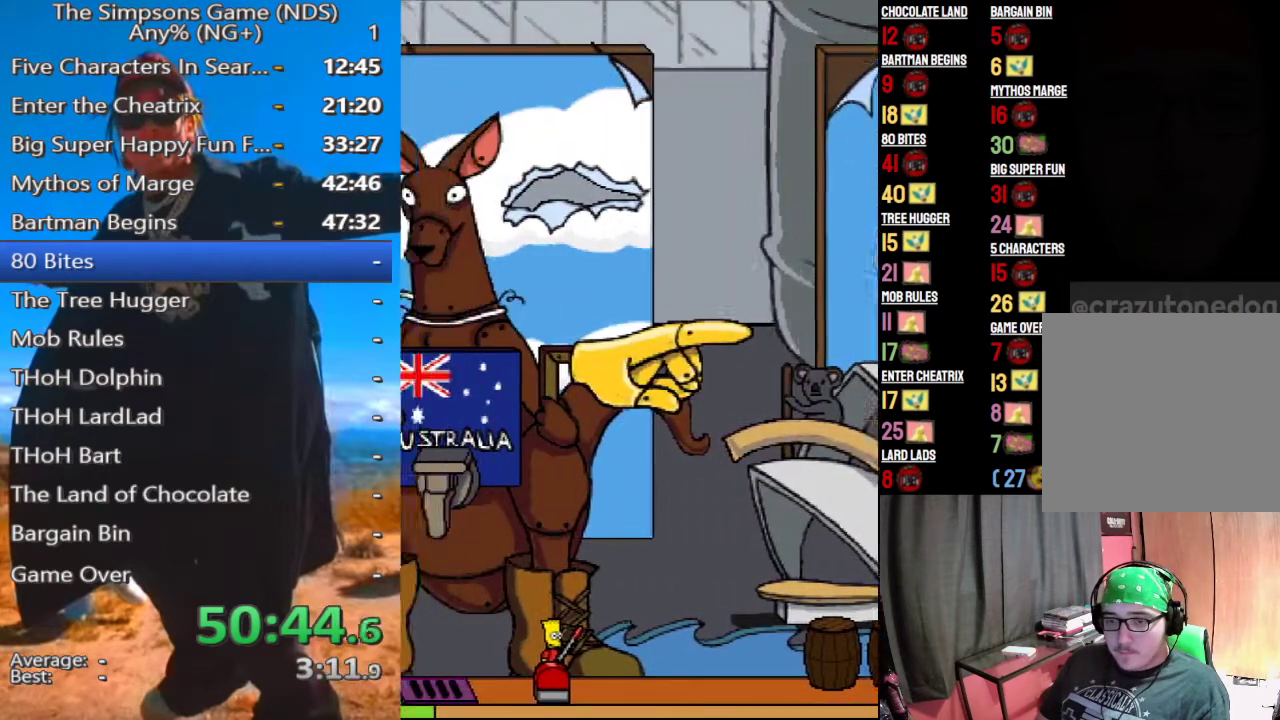
{"buttons": [], "right_stick": "center", "events": []}
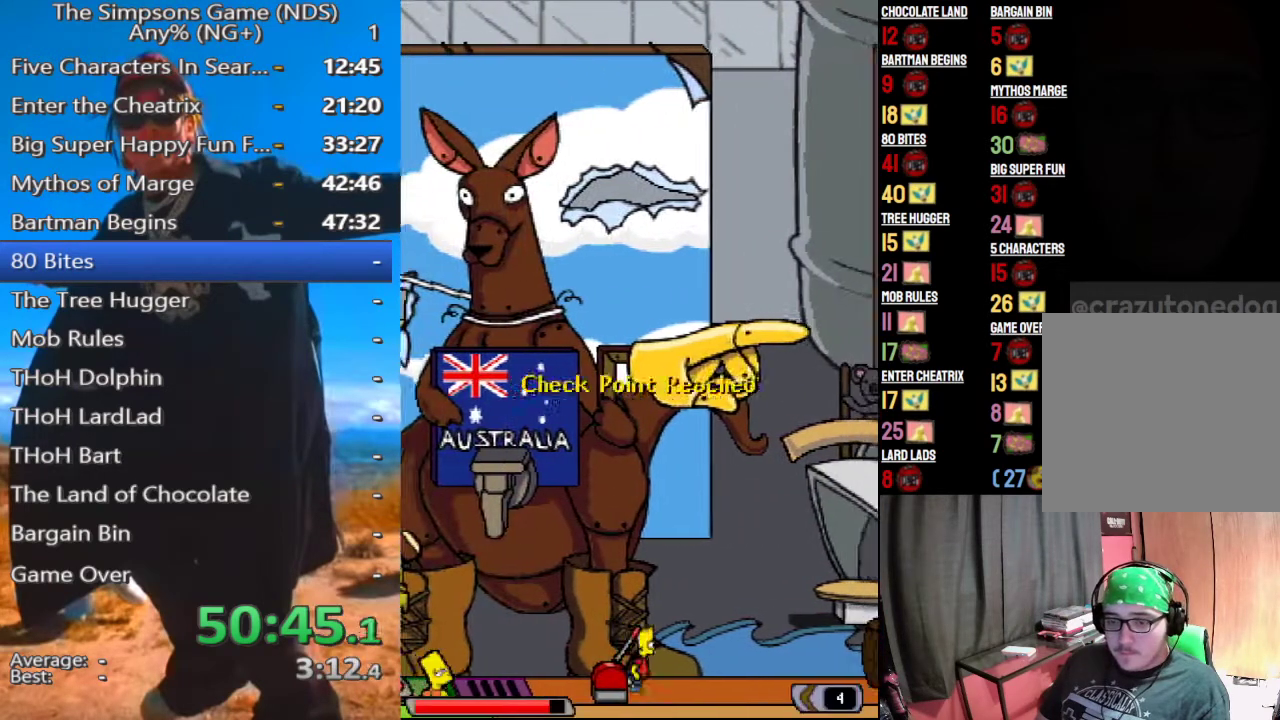
{"buttons": [], "right_stick": "center", "events": [[375, "A", "down"], [500, "A", "up"]]}
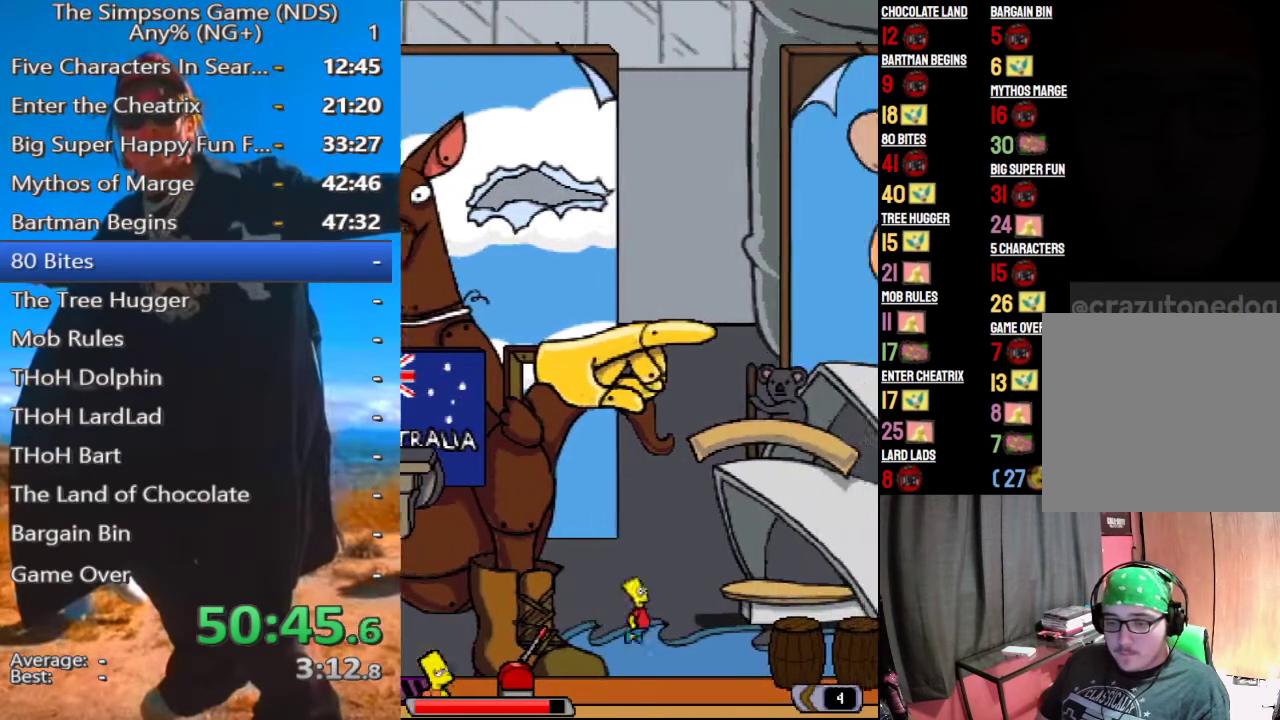
{"buttons": [], "right_stick": "center", "events": [[354, "A", "down"], [438, "A", "up"]]}
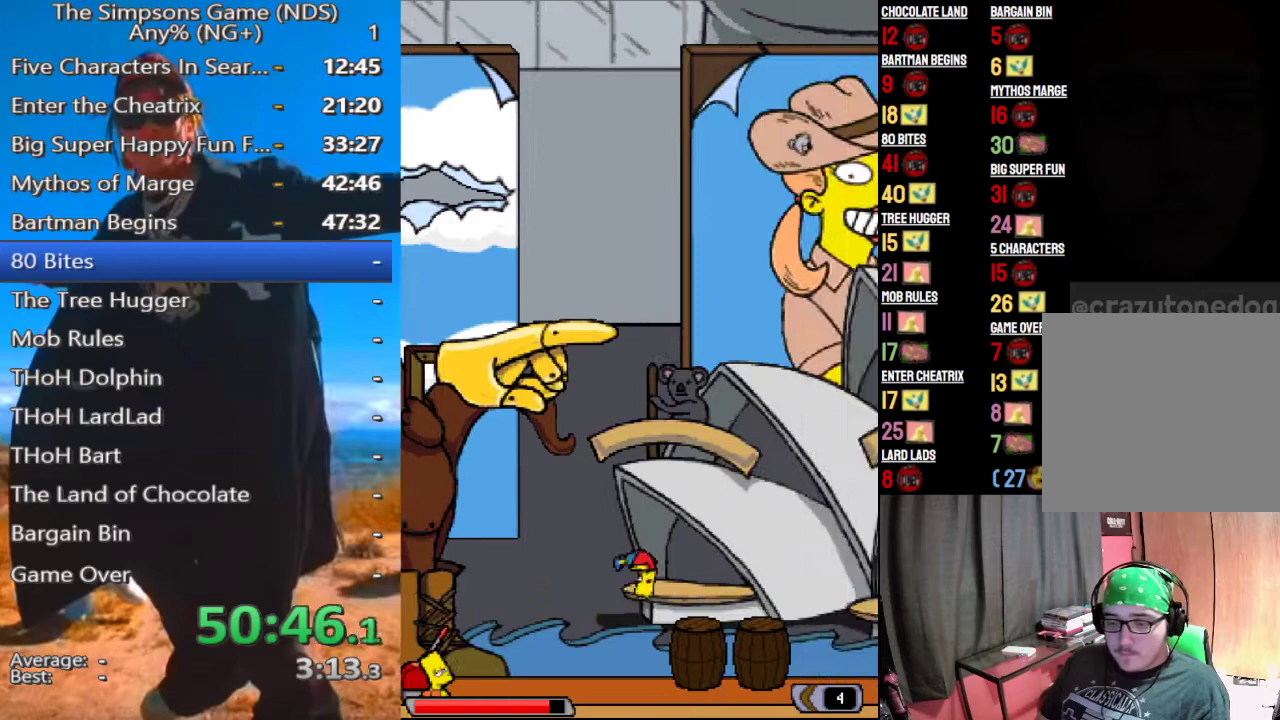
{"buttons": [], "right_stick": "center", "events": []}
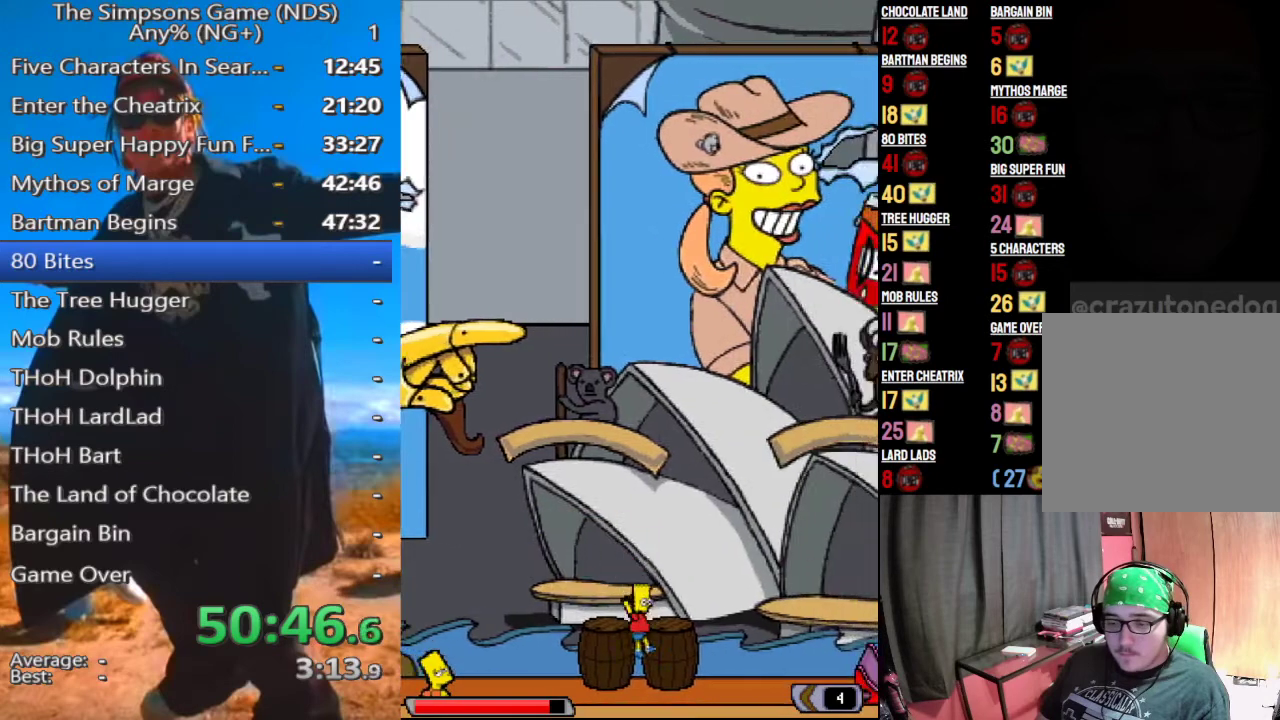
{"buttons": ["A"], "right_stick": "center", "events": [[417, "A", "down"]]}
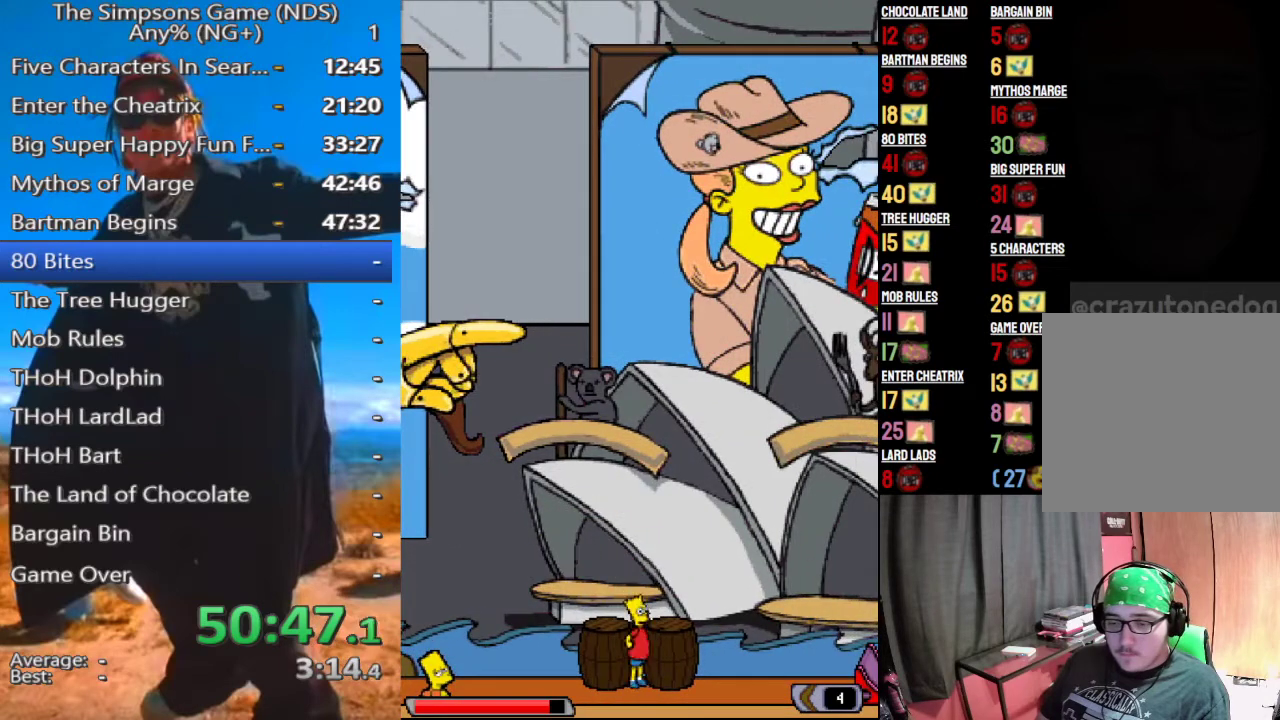
{"buttons": [], "right_stick": "center", "events": [[21, "A", "up"]]}
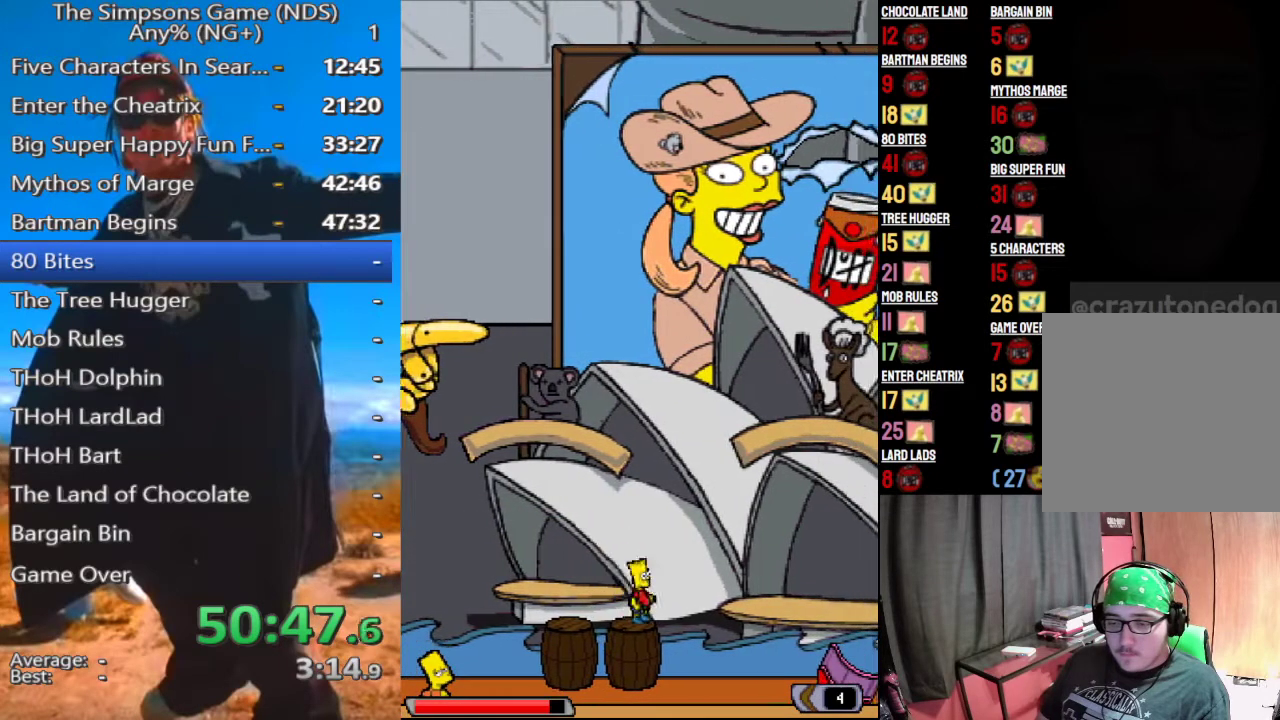
{"buttons": [], "right_stick": "center", "events": [[62, "A", "down"], [167, "A", "up"]]}